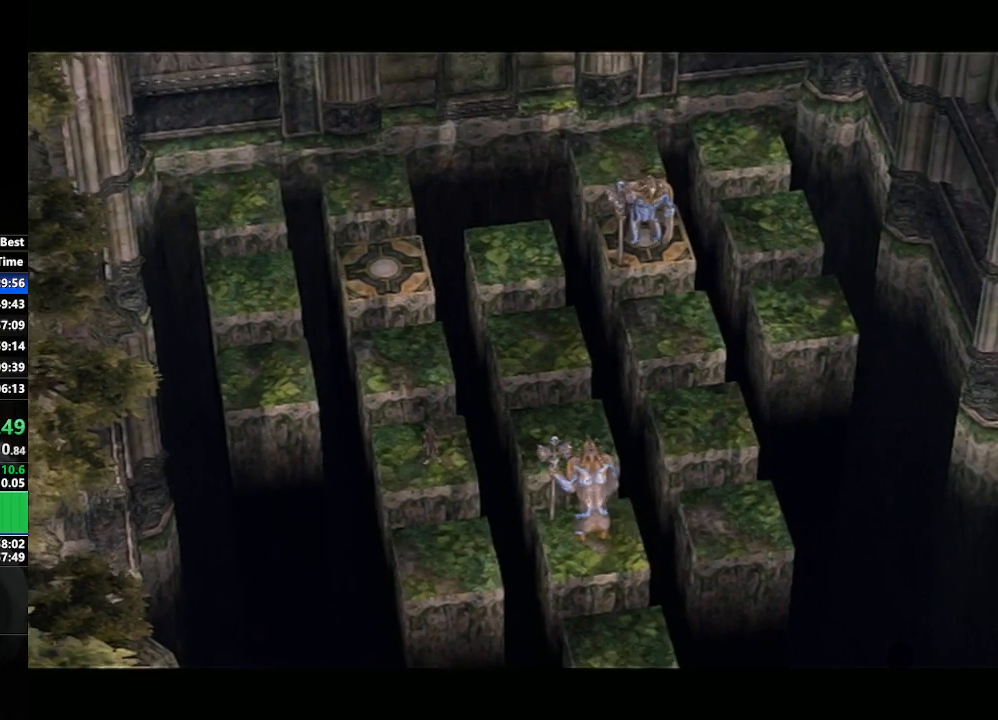
Gameplay with a controller (Nintendo layout); each line is a JSON object with the inputs held at the frame after it. "events" lists button and stick changes between this image and that frame as [ms after this image, input, new state], when the widget could be followed in between. Not read: L3 R3.
{"buttons": [], "left_stick": "up", "right_stick": "center", "events": []}
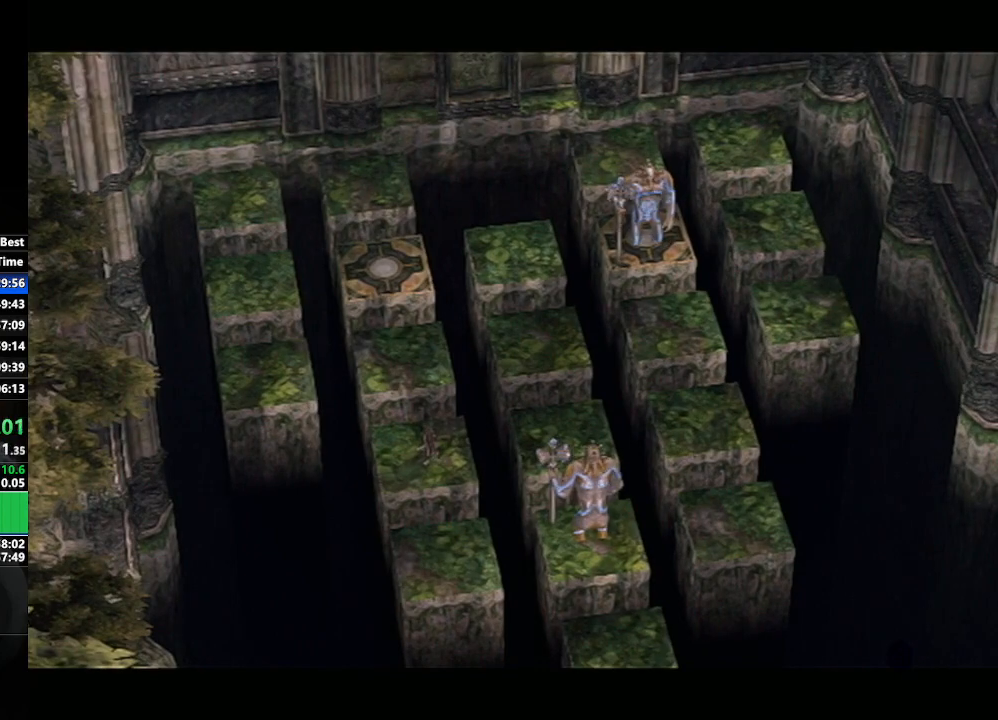
{"buttons": [], "left_stick": "up", "right_stick": "center", "events": []}
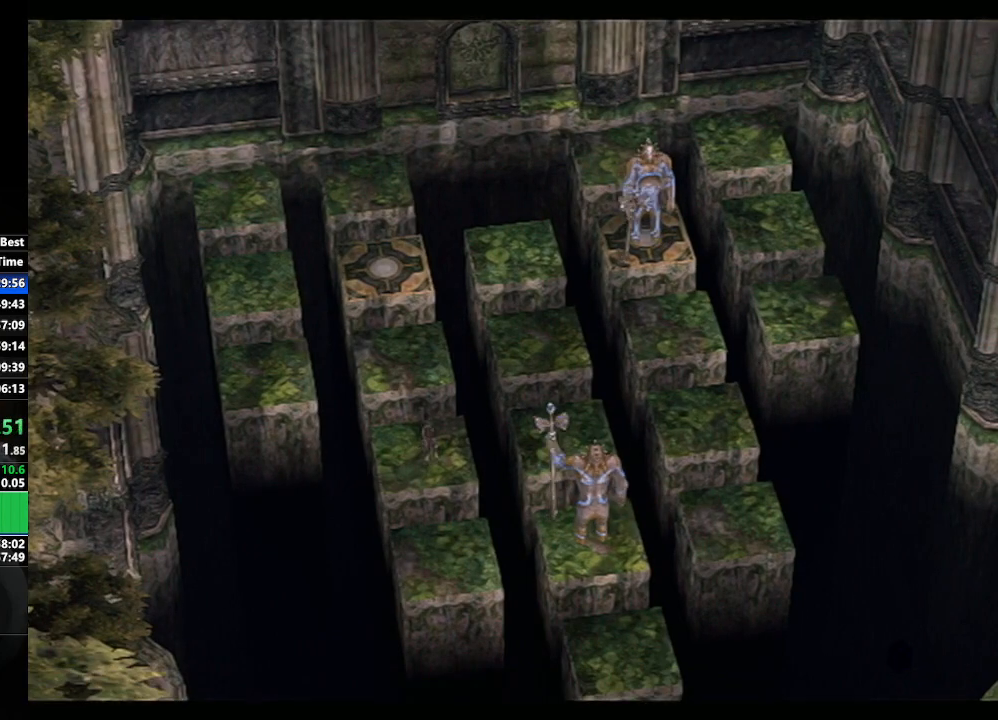
{"buttons": [], "left_stick": "up", "right_stick": "center", "events": [[367, "X", "down"], [500, "X", "up"]]}
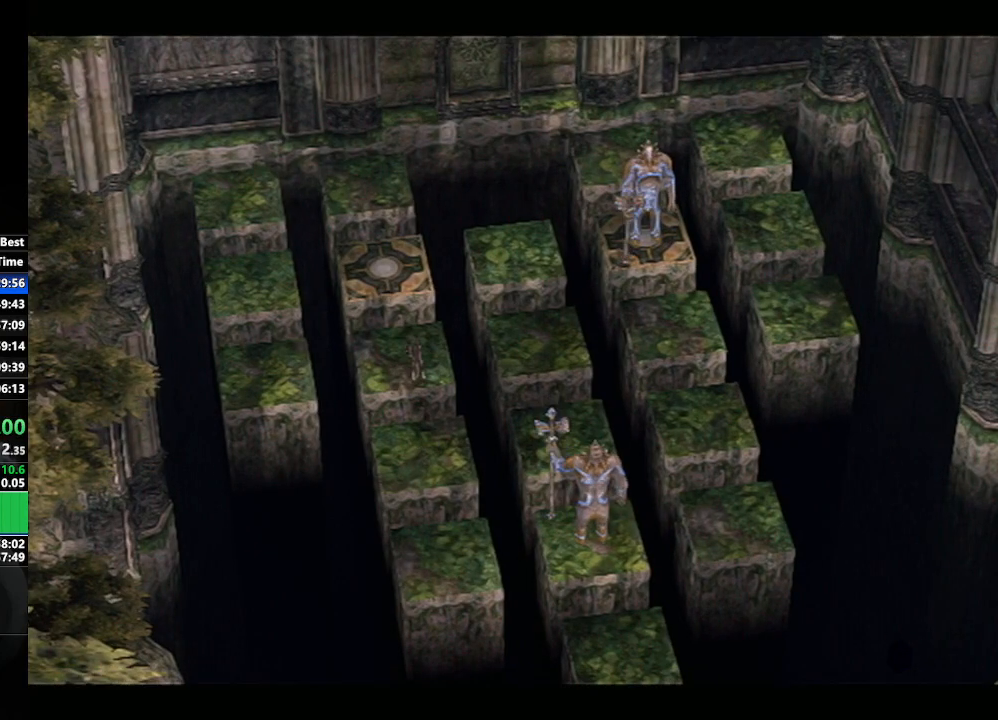
{"buttons": [], "left_stick": "up", "right_stick": "center", "events": []}
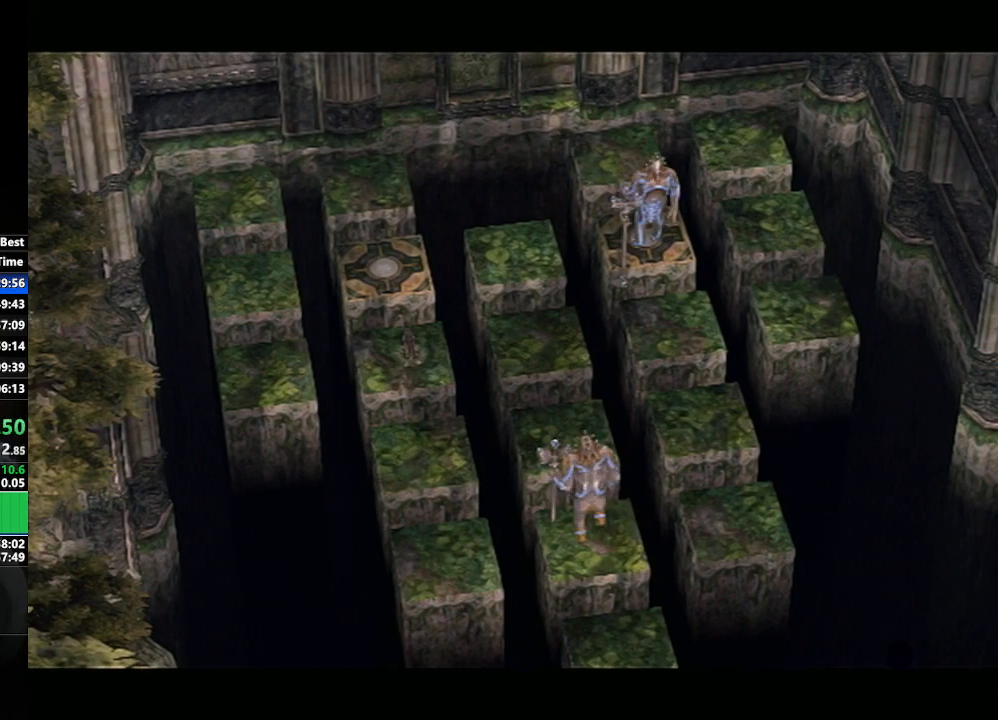
{"buttons": [], "left_stick": "up", "right_stick": "center", "events": []}
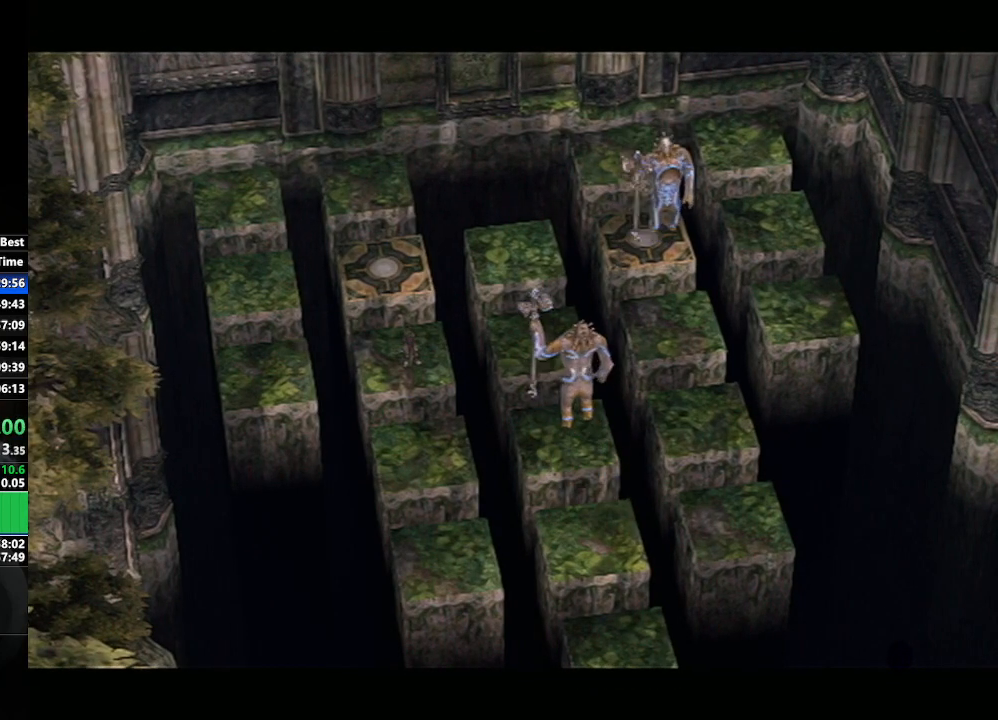
{"buttons": [], "left_stick": "up", "right_stick": "center", "events": []}
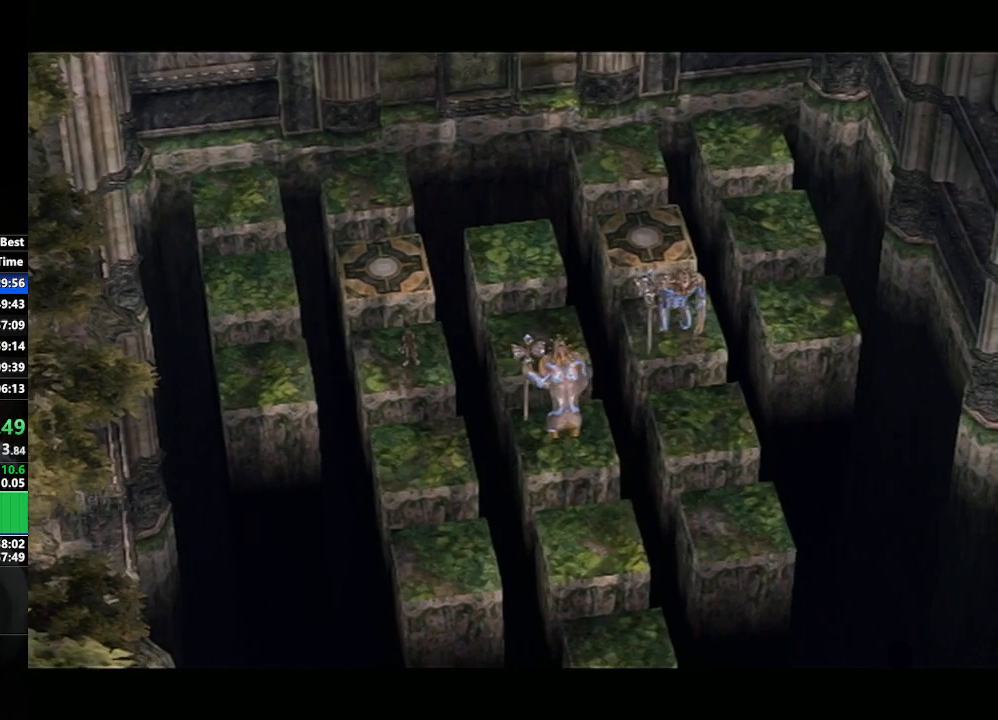
{"buttons": [], "left_stick": "up", "right_stick": "center", "events": []}
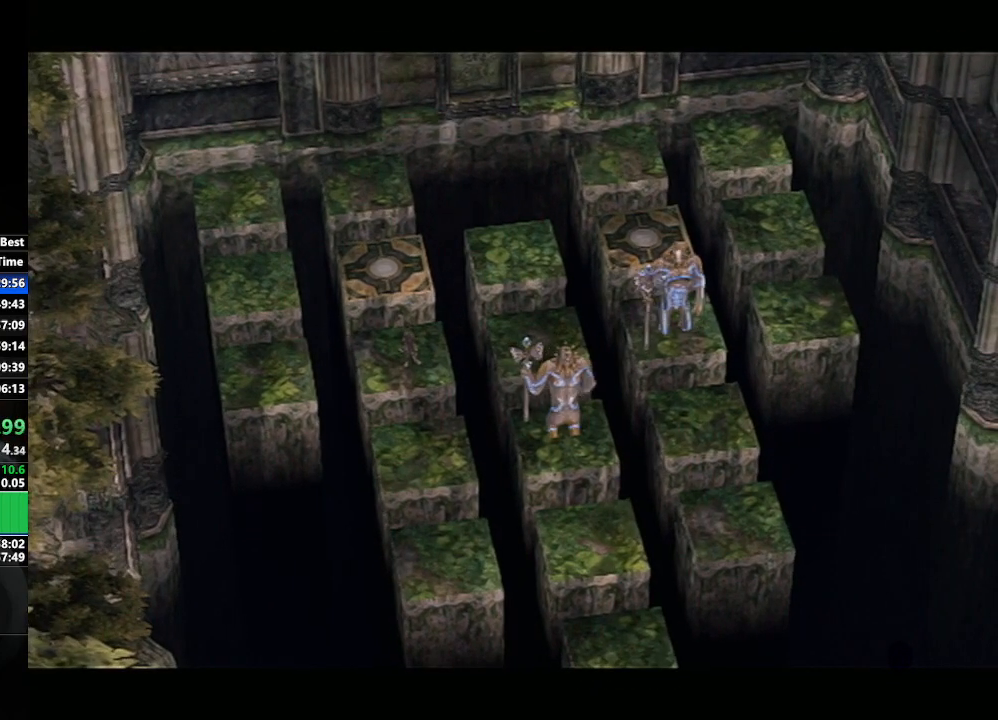
{"buttons": ["X"], "left_stick": "up", "right_stick": "center", "events": [[483, "X", "down"]]}
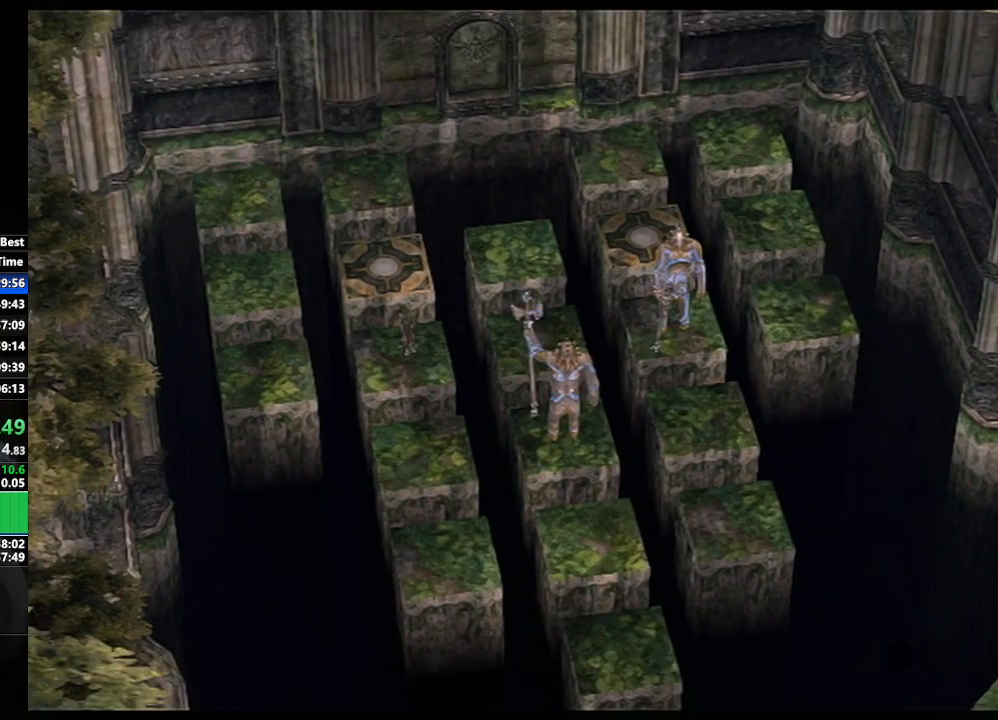
{"buttons": [], "left_stick": "up", "right_stick": "center", "events": [[167, "X", "up"], [267, "X", "down"], [383, "X", "up"]]}
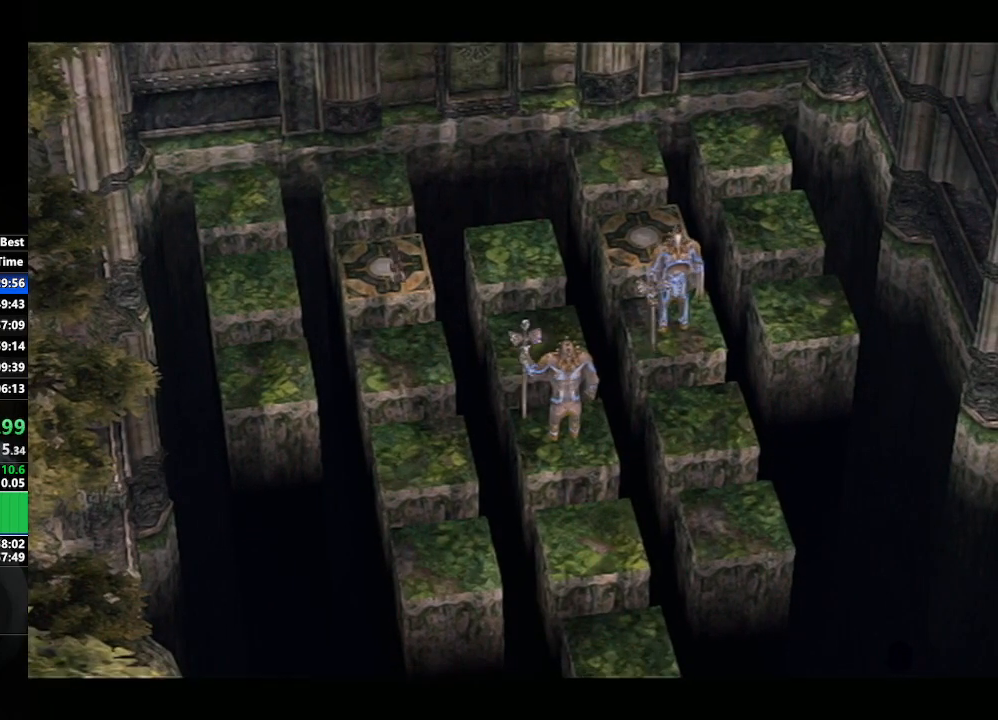
{"buttons": [], "left_stick": "right", "right_stick": "center", "events": [[83, "left_stick", "center"], [217, "left_stick", "right"]]}
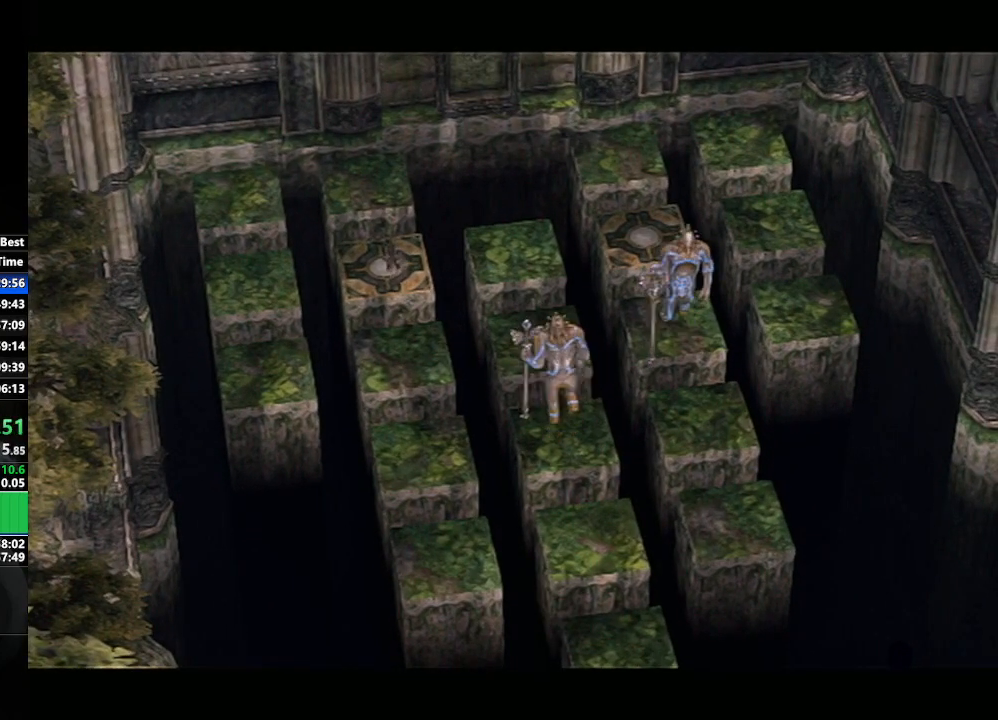
{"buttons": [], "left_stick": "right", "right_stick": "center", "events": []}
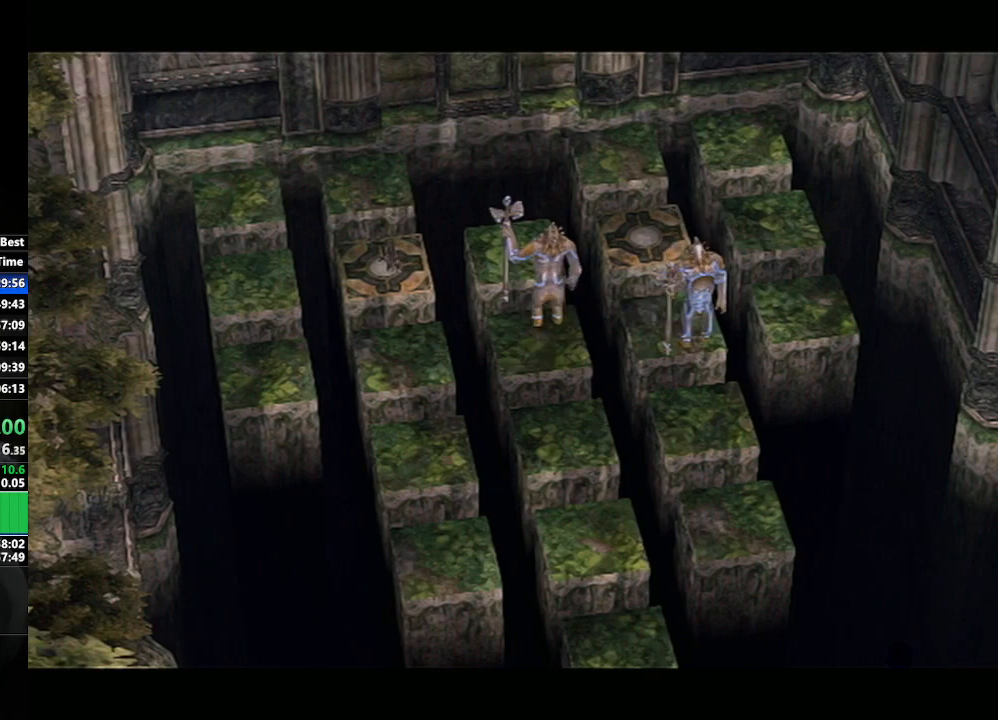
{"buttons": [], "left_stick": "right", "right_stick": "center", "events": []}
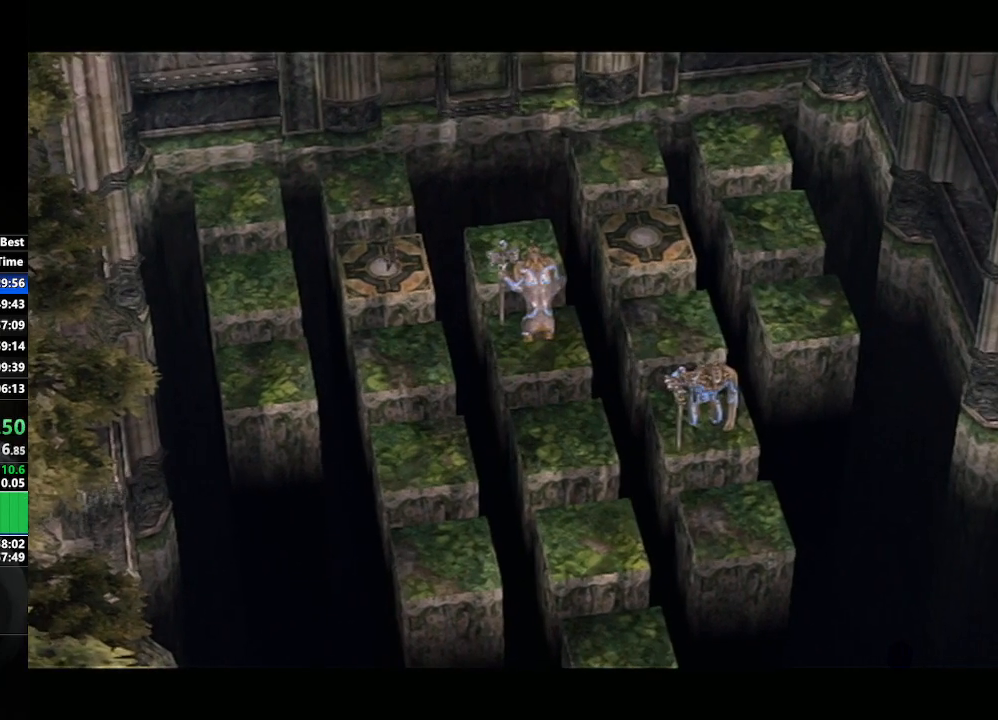
{"buttons": [], "left_stick": "center", "right_stick": "center", "events": [[450, "left_stick", "center"]]}
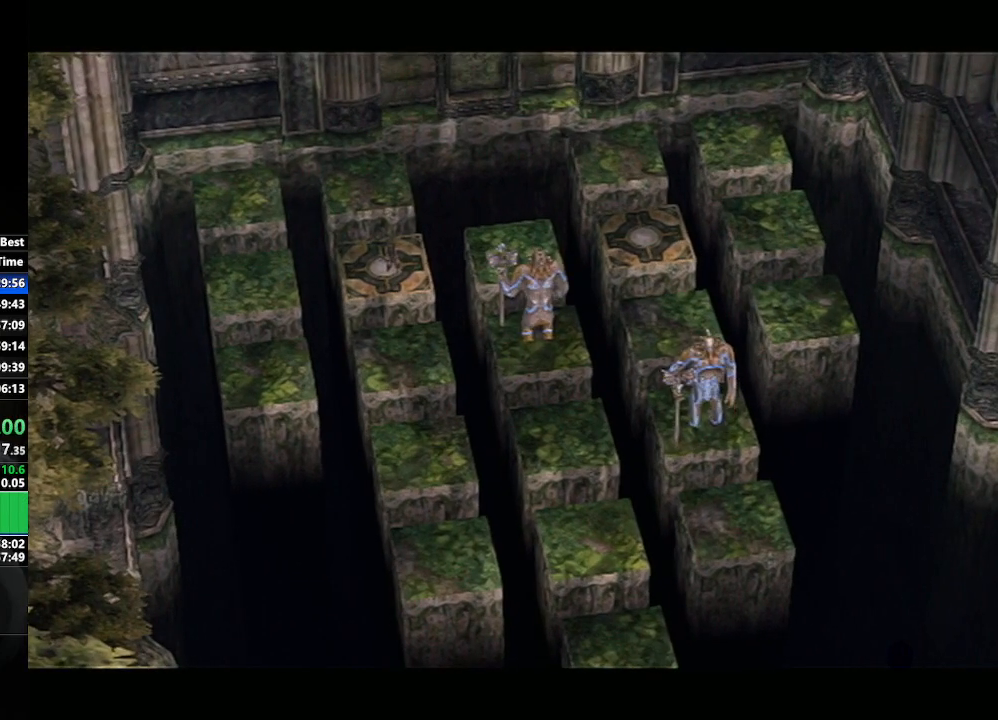
{"buttons": [], "left_stick": "right", "right_stick": "center", "events": [[100, "left_stick", "right"]]}
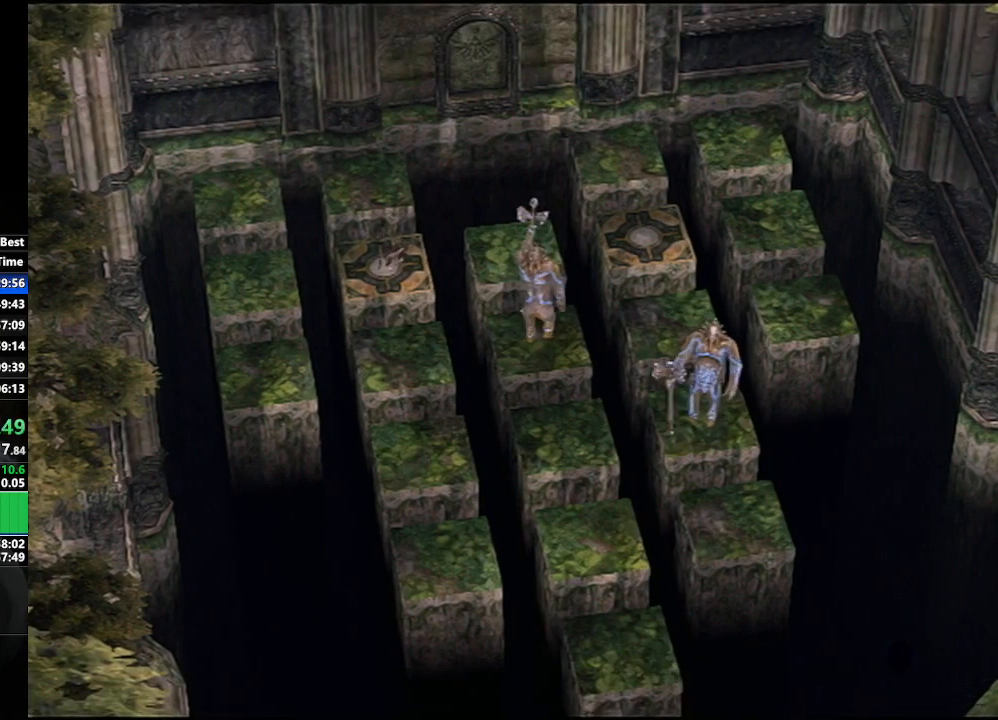
{"buttons": [], "left_stick": "right", "right_stick": "center", "events": []}
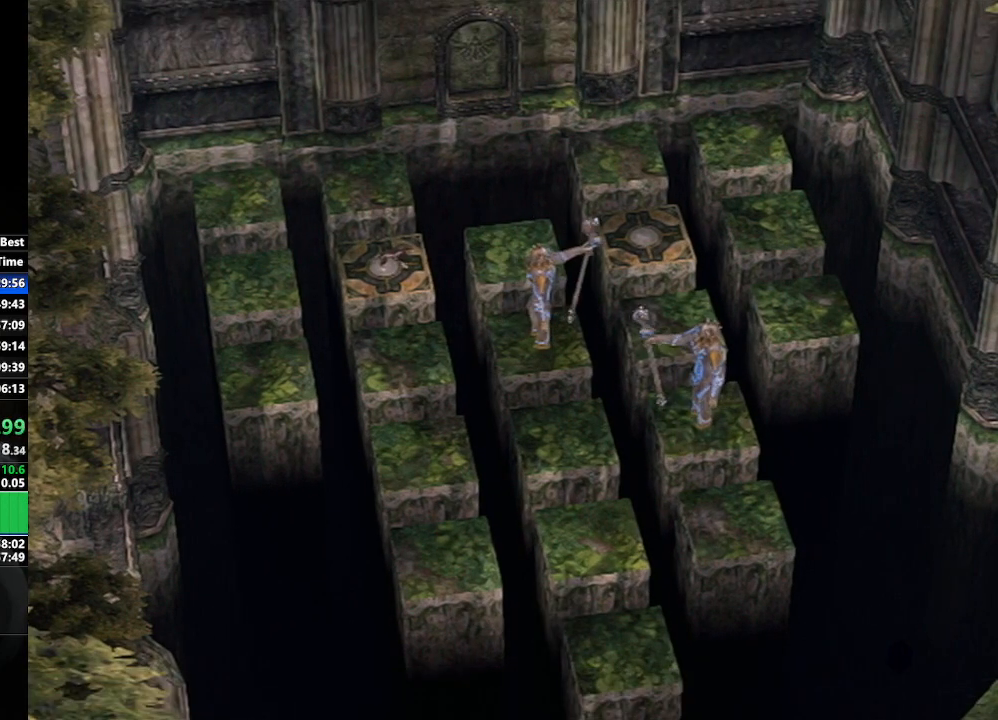
{"buttons": ["X"], "left_stick": "right", "right_stick": "center", "events": [[500, "X", "down"]]}
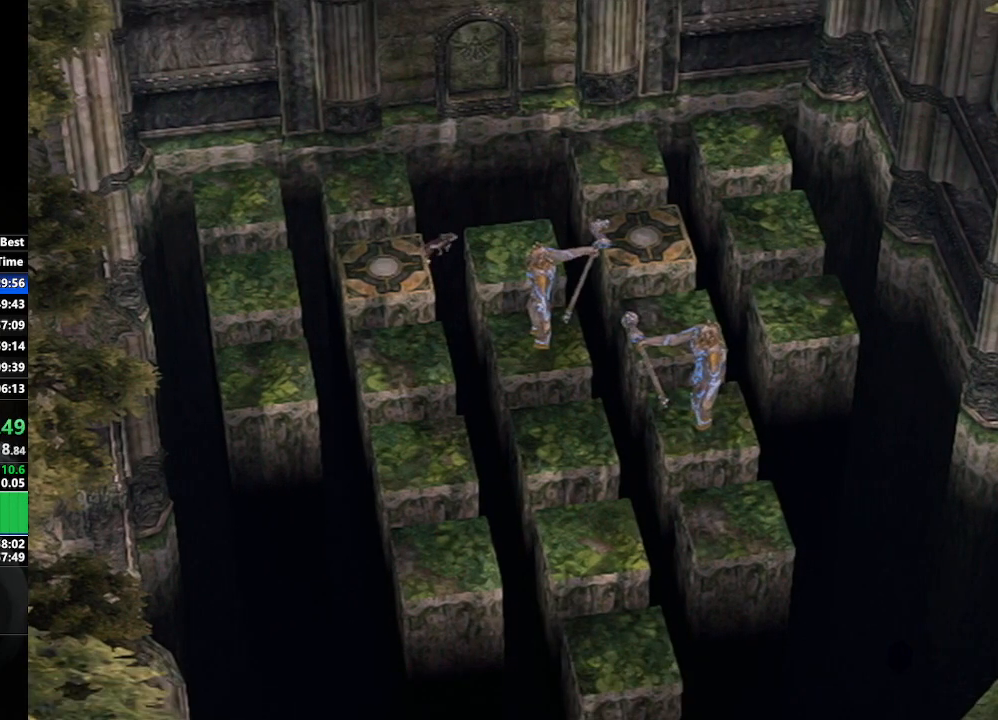
{"buttons": [], "left_stick": "right", "right_stick": "center", "events": [[100, "X", "up"]]}
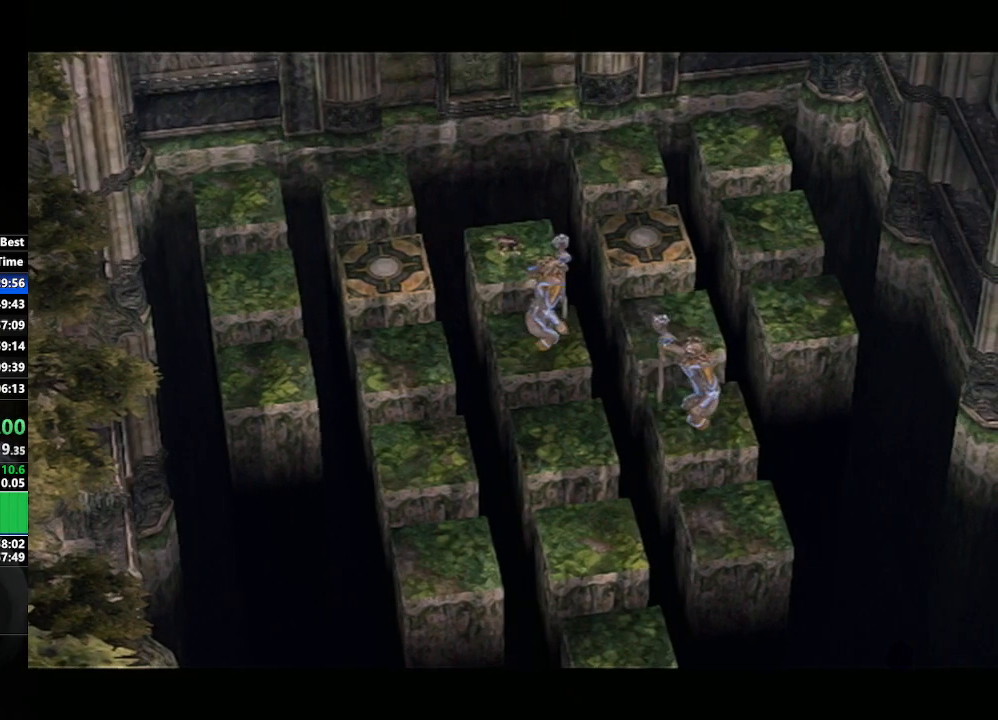
{"buttons": [], "left_stick": "right", "right_stick": "center", "events": []}
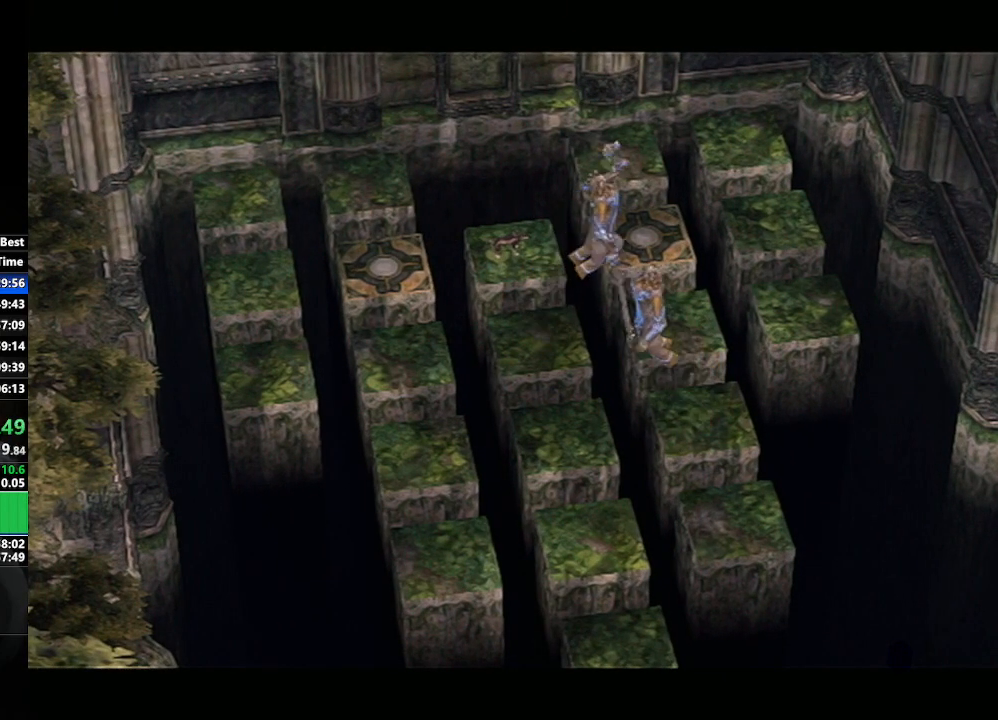
{"buttons": [], "left_stick": "right", "right_stick": "center", "events": []}
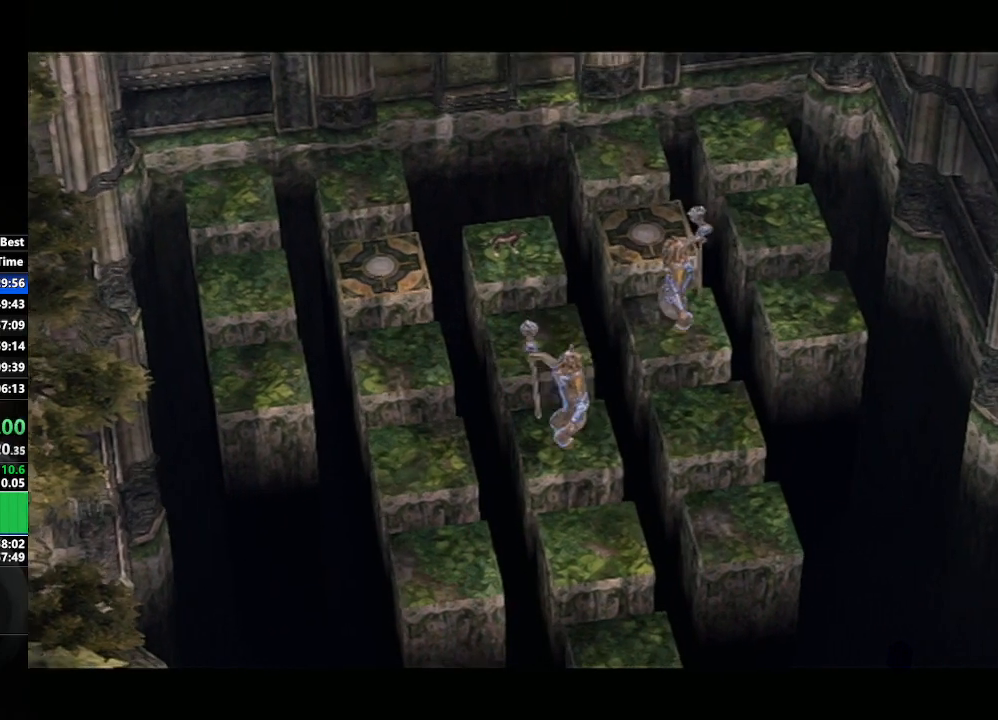
{"buttons": [], "left_stick": "right", "right_stick": "center", "events": []}
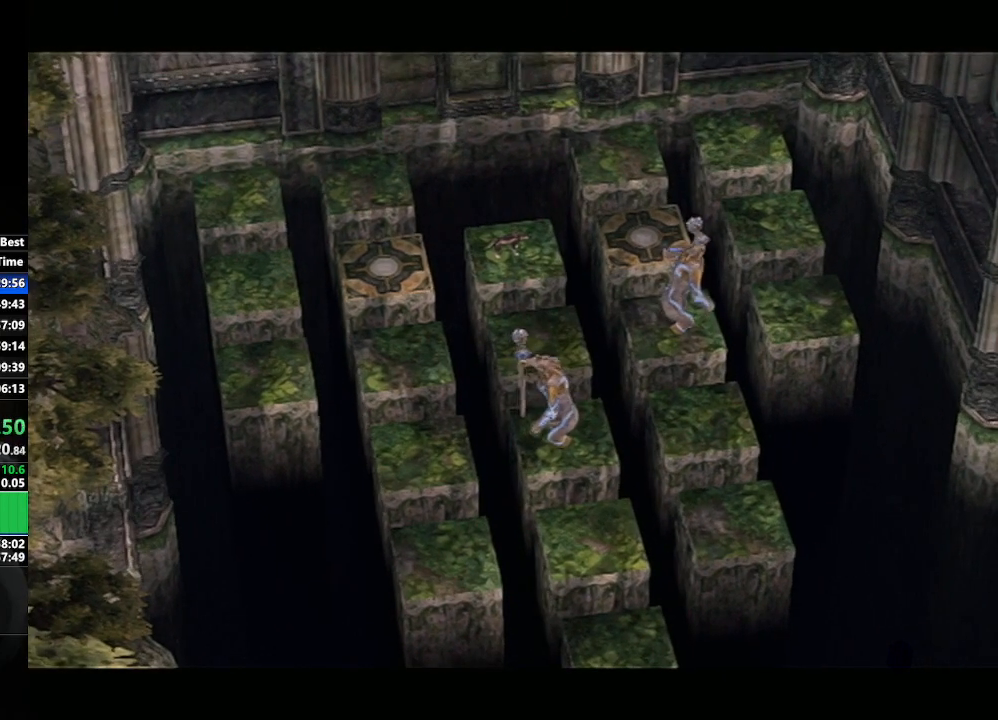
{"buttons": [], "left_stick": "right", "right_stick": "center", "events": []}
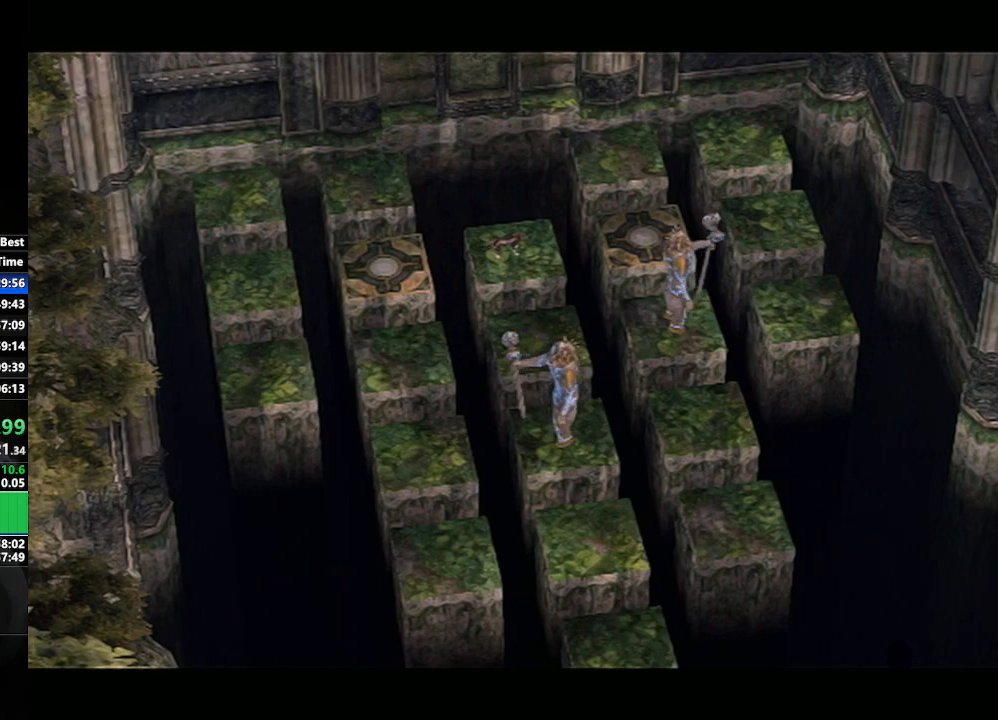
{"buttons": [], "left_stick": "right", "right_stick": "center", "events": [[333, "X", "down"], [483, "X", "up"]]}
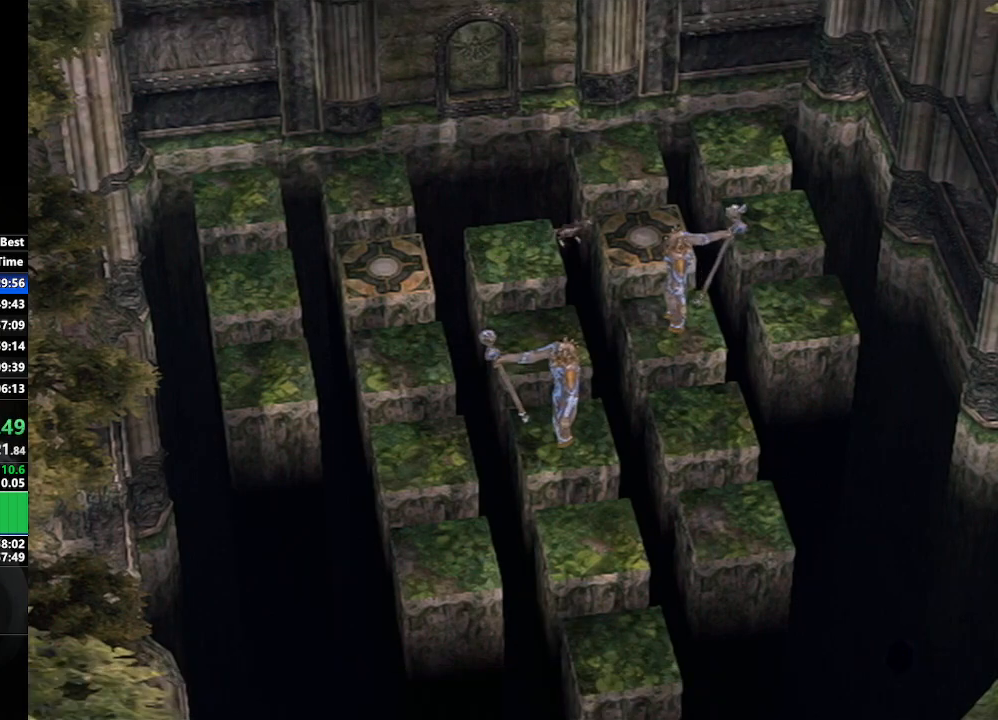
{"buttons": [], "left_stick": "center", "right_stick": "center", "events": [[383, "left_stick", "center"]]}
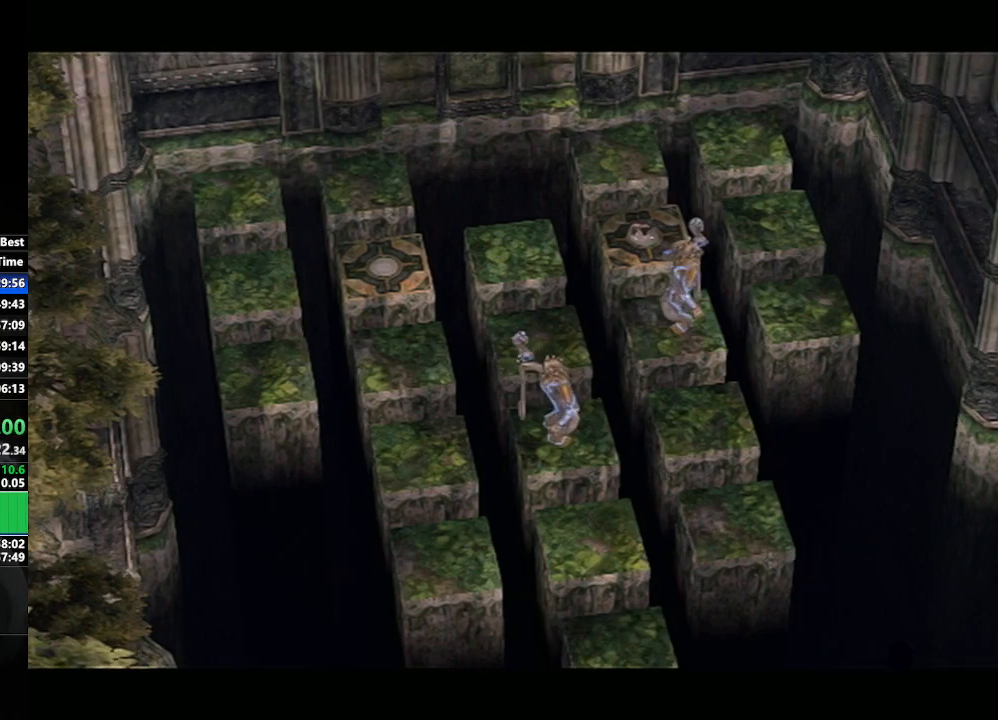
{"buttons": [], "left_stick": "down", "right_stick": "center", "events": [[50, "left_stick", "down"]]}
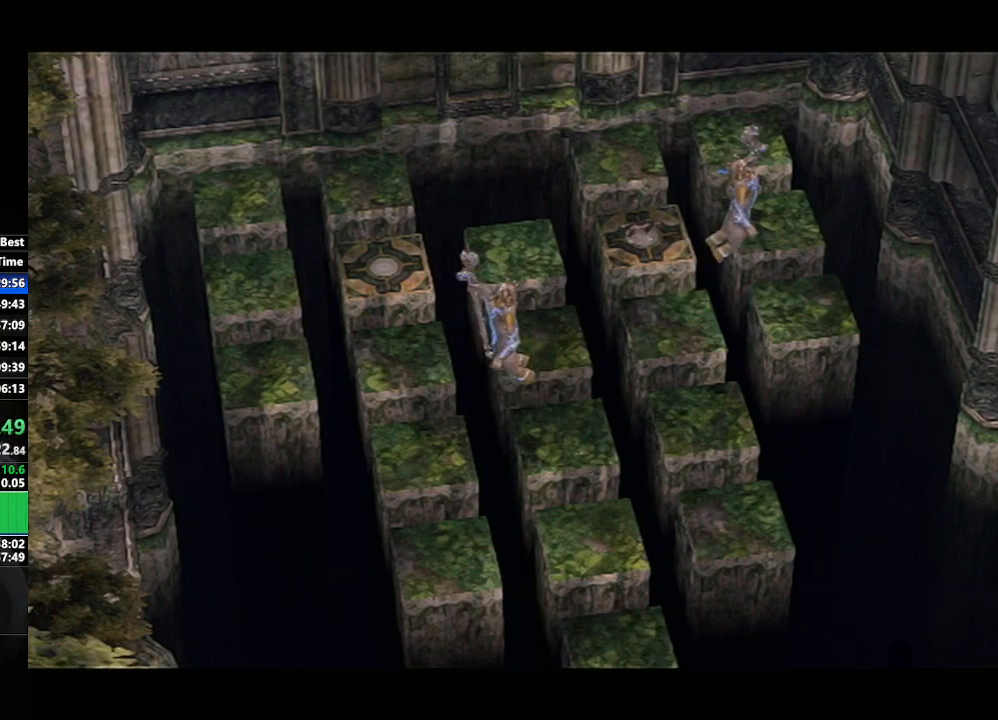
{"buttons": [], "left_stick": "down", "right_stick": "center", "events": []}
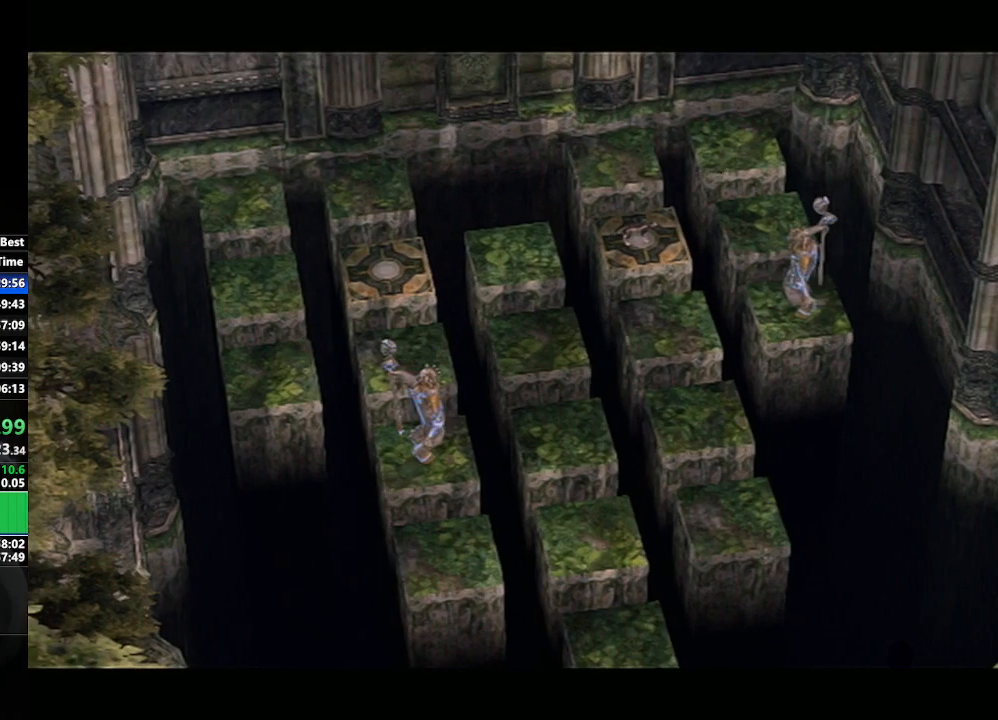
{"buttons": [], "left_stick": "down", "right_stick": "center", "events": []}
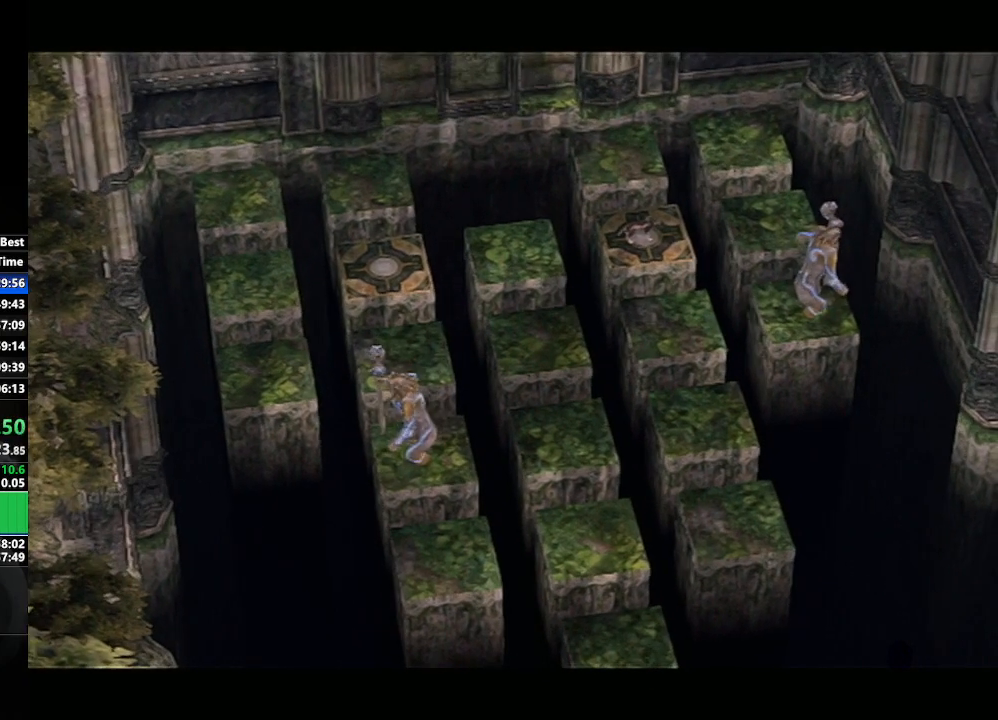
{"buttons": [], "left_stick": "down", "right_stick": "center", "events": []}
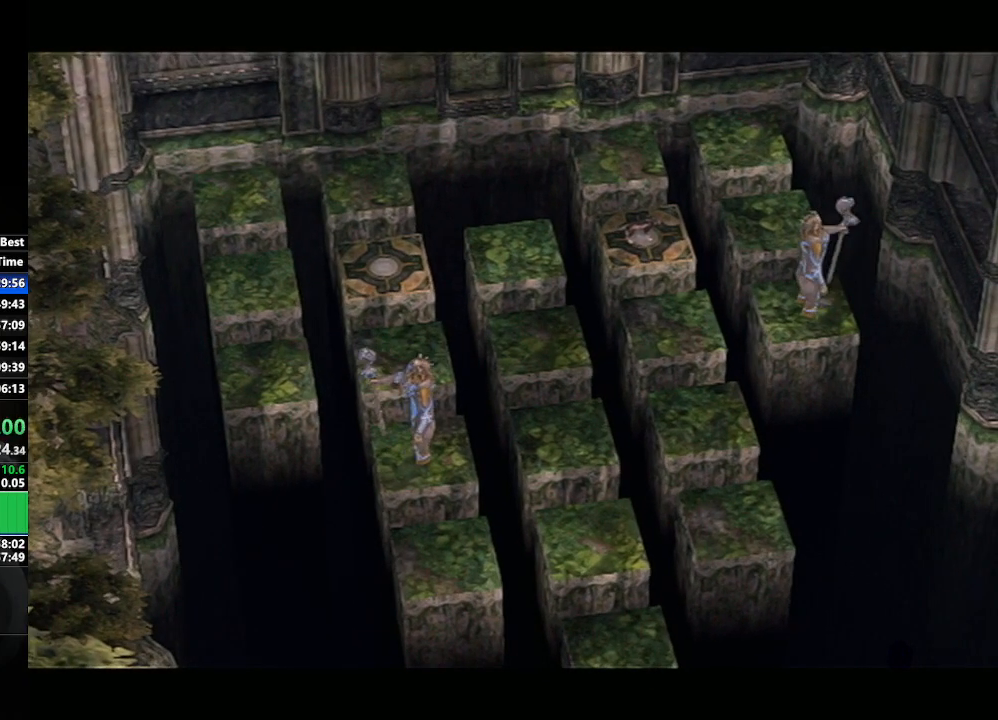
{"buttons": [], "left_stick": "down", "right_stick": "center", "events": []}
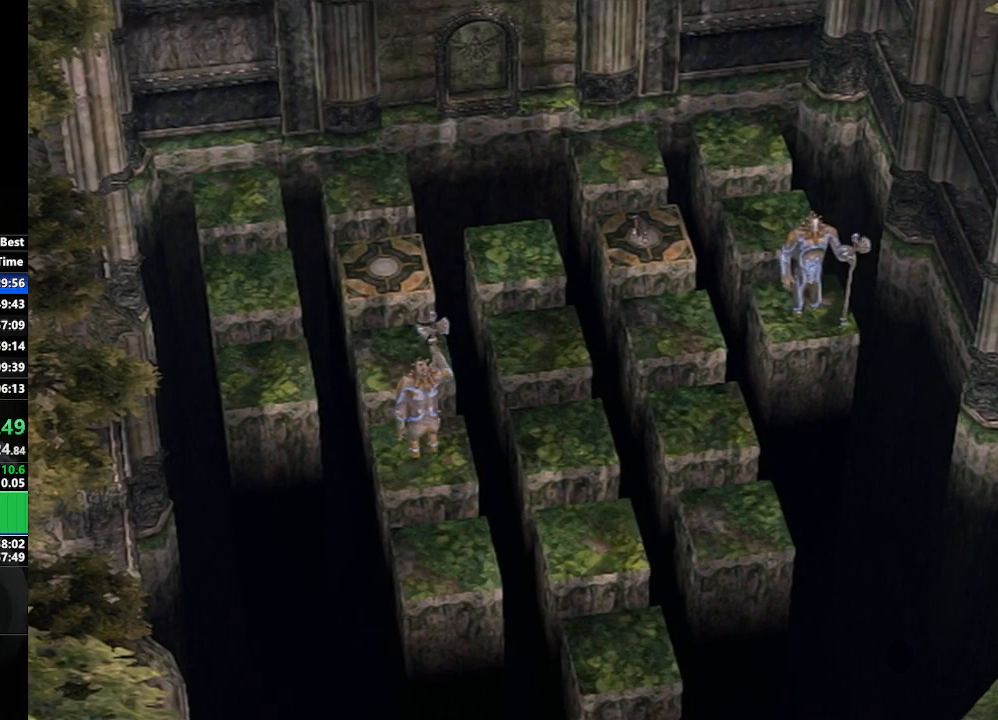
{"buttons": [], "left_stick": "down", "right_stick": "center", "events": []}
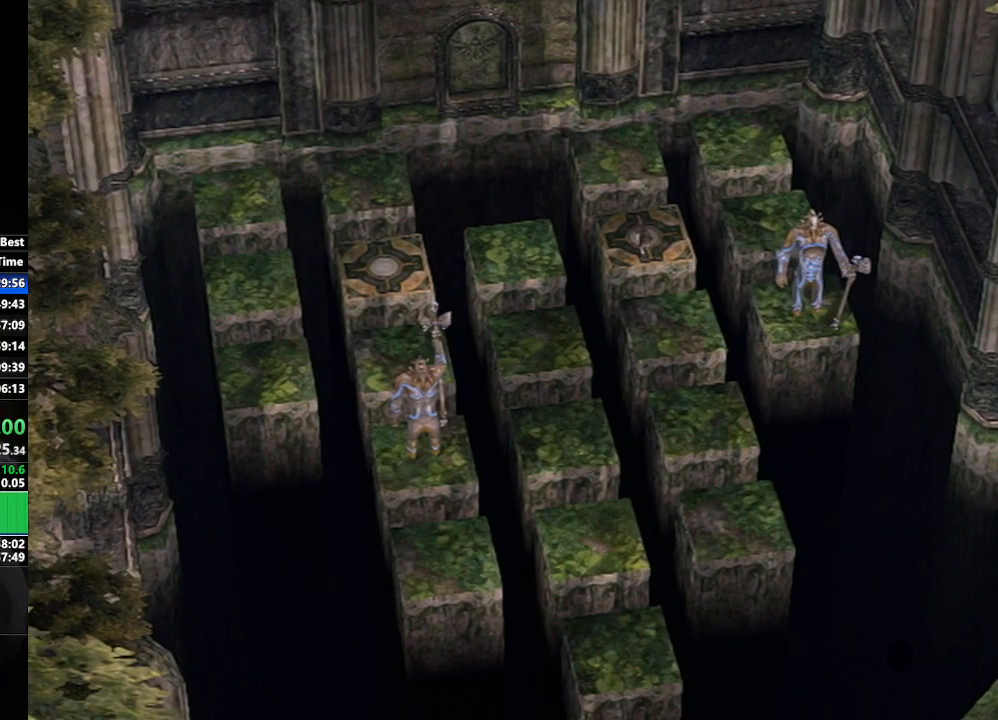
{"buttons": [], "left_stick": "down", "right_stick": "center", "events": [[167, "X", "down"], [283, "X", "up"]]}